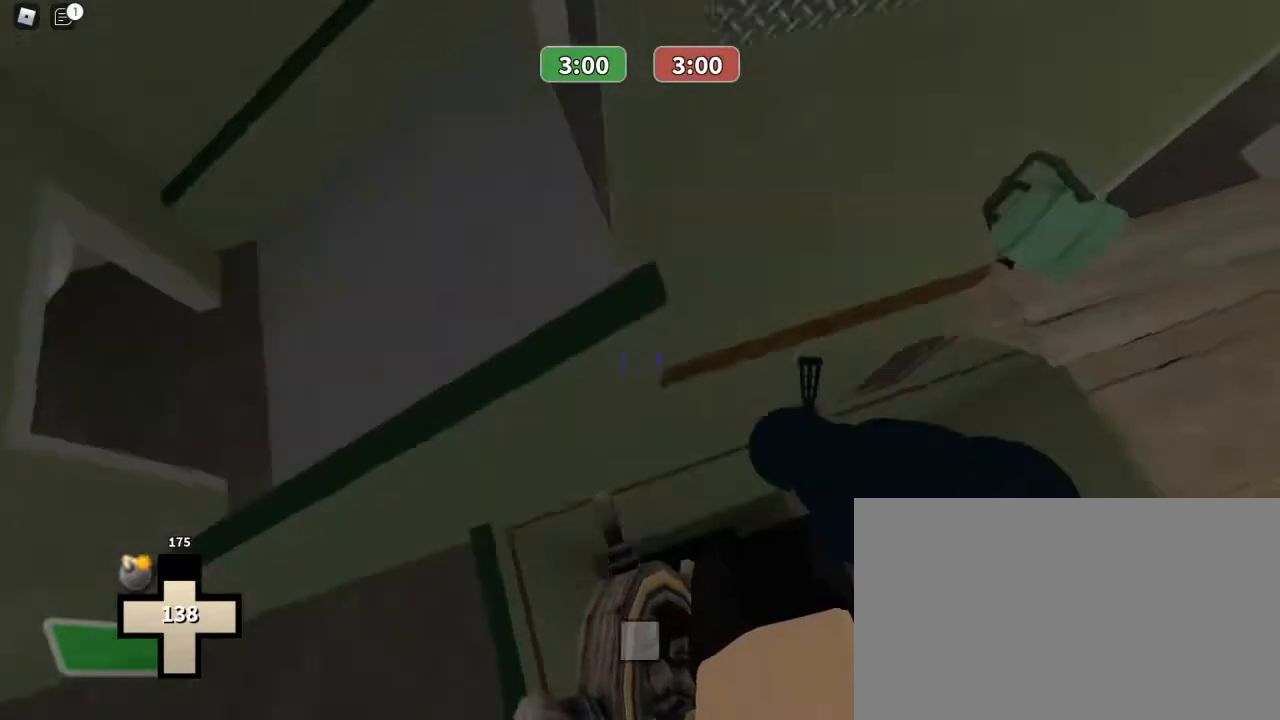
Gameplay with keyboard and mouse; each line is a JSON object with the keys and mouse buttons held at the frame after it. "events" lists presses ("down") and releases ("up") of "1", "2", "3", "4", "5", "a", "alt", "c", "caps_lock", "ctrl", "d", "e", "f", "g", "q", "r", "s", "shift", "space", "t", "tab", "v", "w", "x", "z", "mouse_left", "mouse_wheel" and "mouse_right" between this image and that frame as [ms after this image, input, new state], when the widget could be followed in between. "mouse_left", "mouse_wheel", "mouse_right" = the "left", "wheel", "right" buttons of the "mouse" list. No other keys are recorded. "wheel" means that the mouse wheel is clicked or scrolled. Not read: mouse_move.
{"keys": ["a"], "mouse": ["left"], "events": [[167, "mouse_left", "down"], [467, "w", "up"]]}
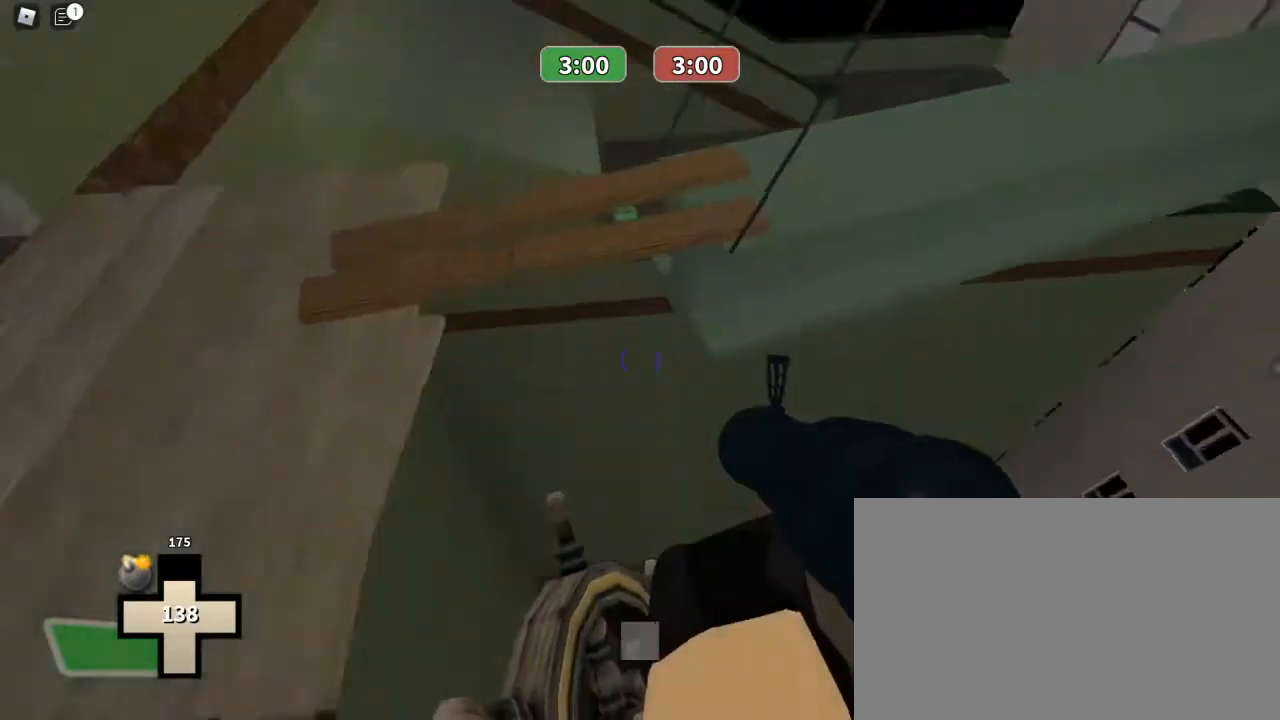
{"keys": ["a", "w"], "mouse": ["left"], "events": [[300, "w", "down"]]}
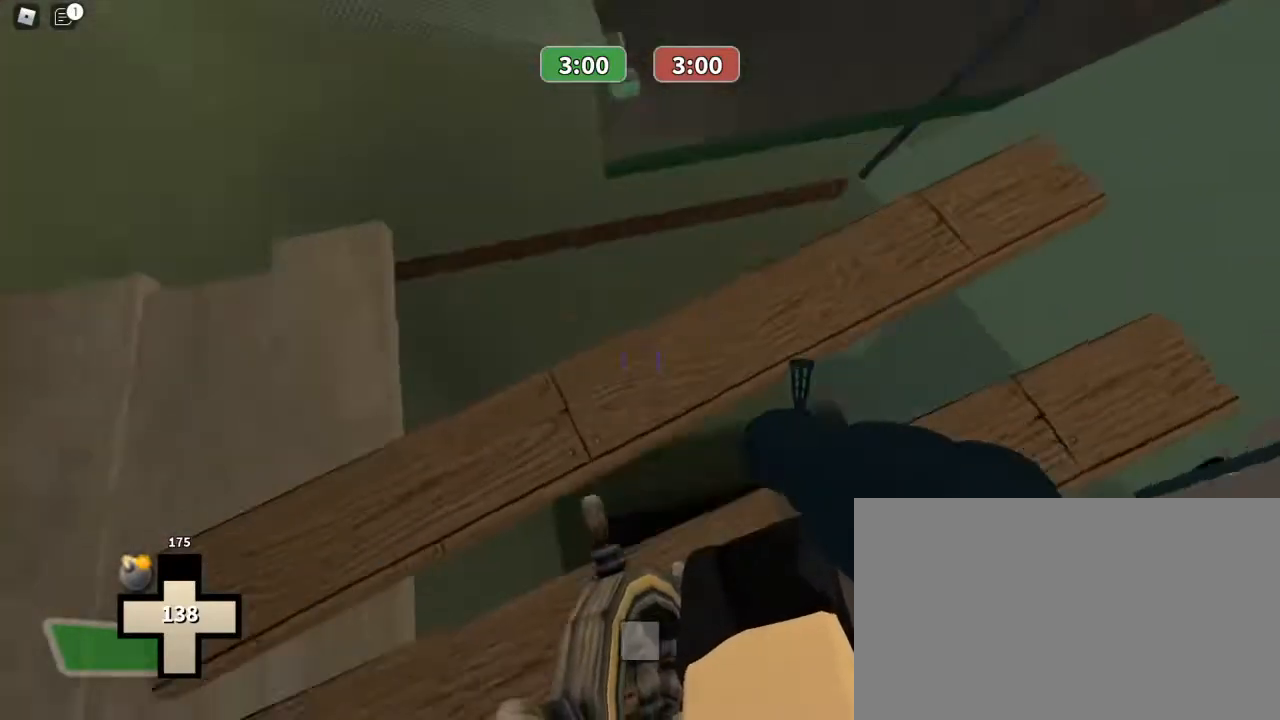
{"keys": ["w"], "mouse": ["left"], "events": [[100, "a", "up"], [300, "d", "down"], [333, "d", "up"]]}
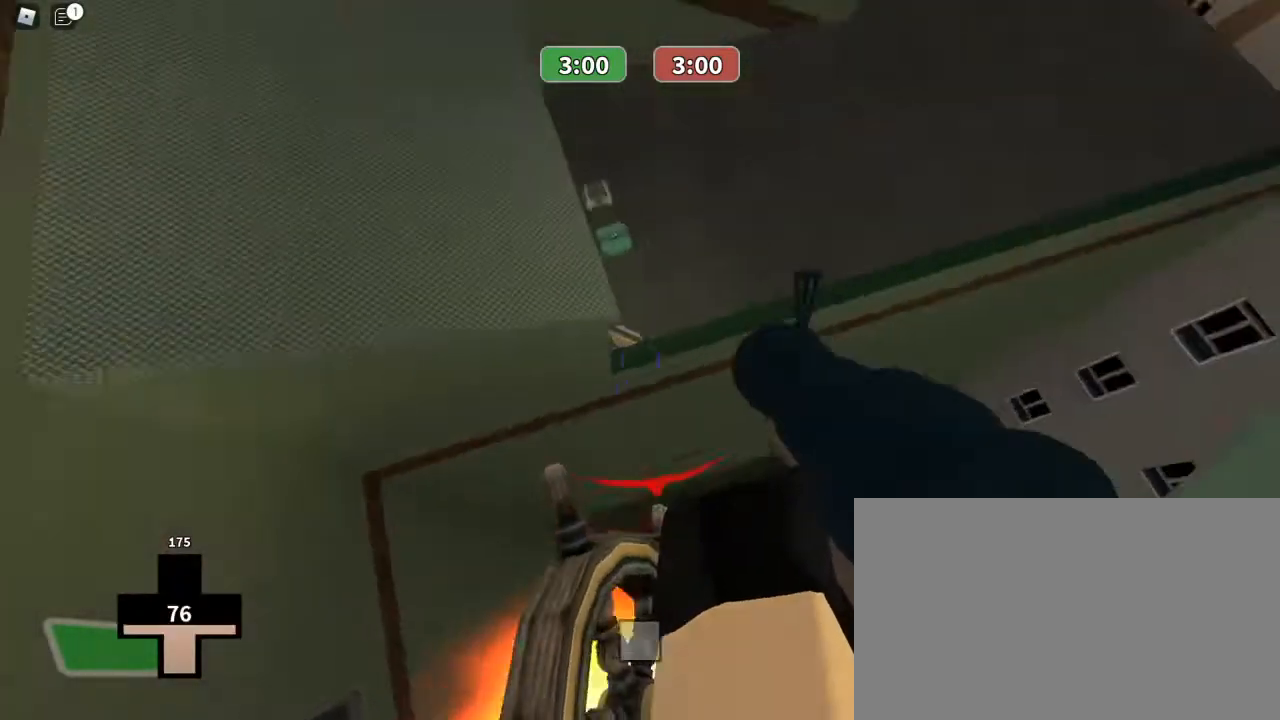
{"keys": ["w"], "mouse": [], "events": [[267, "mouse_left", "up"]]}
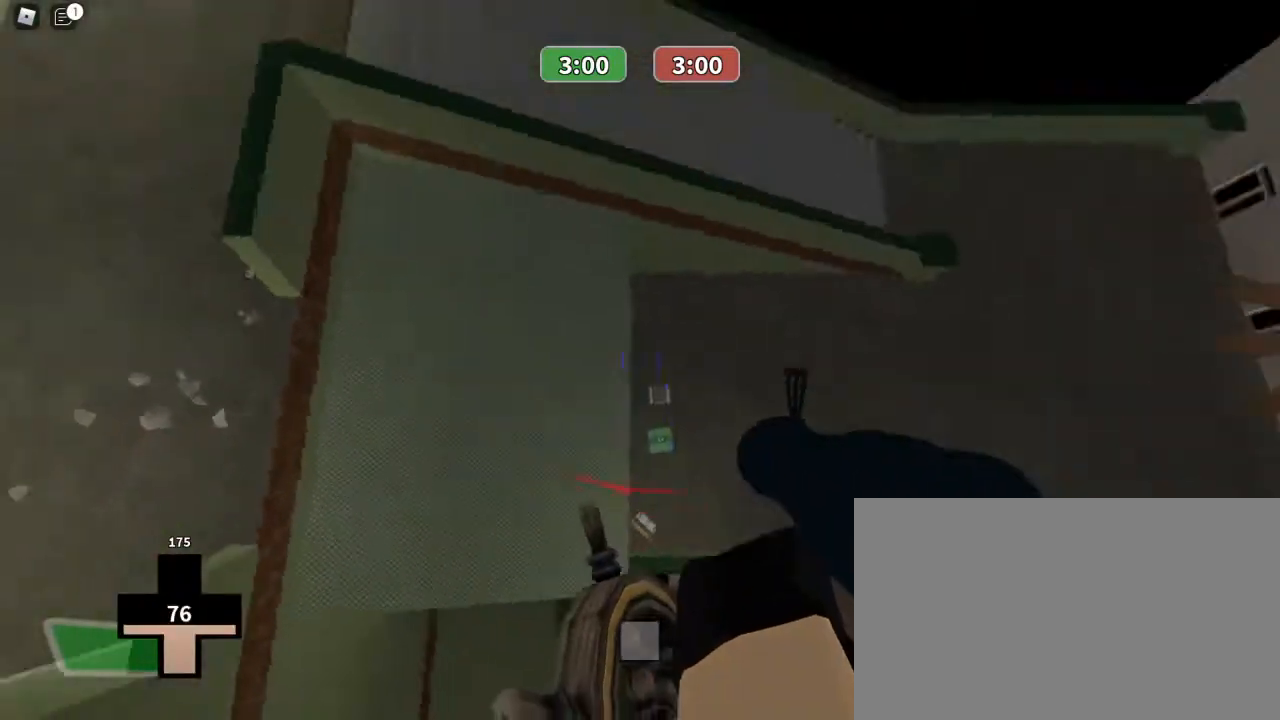
{"keys": ["w"], "mouse": [], "events": []}
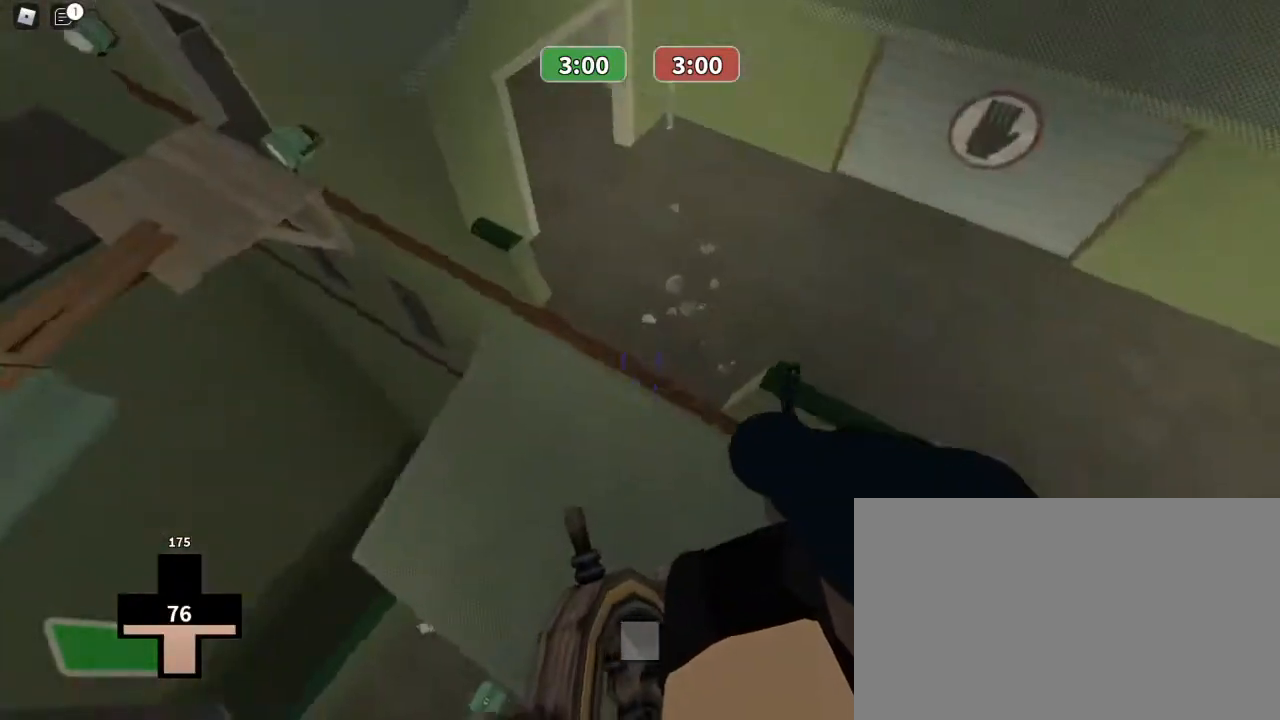
{"keys": ["3", "w"], "mouse": ["left"], "events": [[433, "3", "down"], [500, "mouse_left", "down"]]}
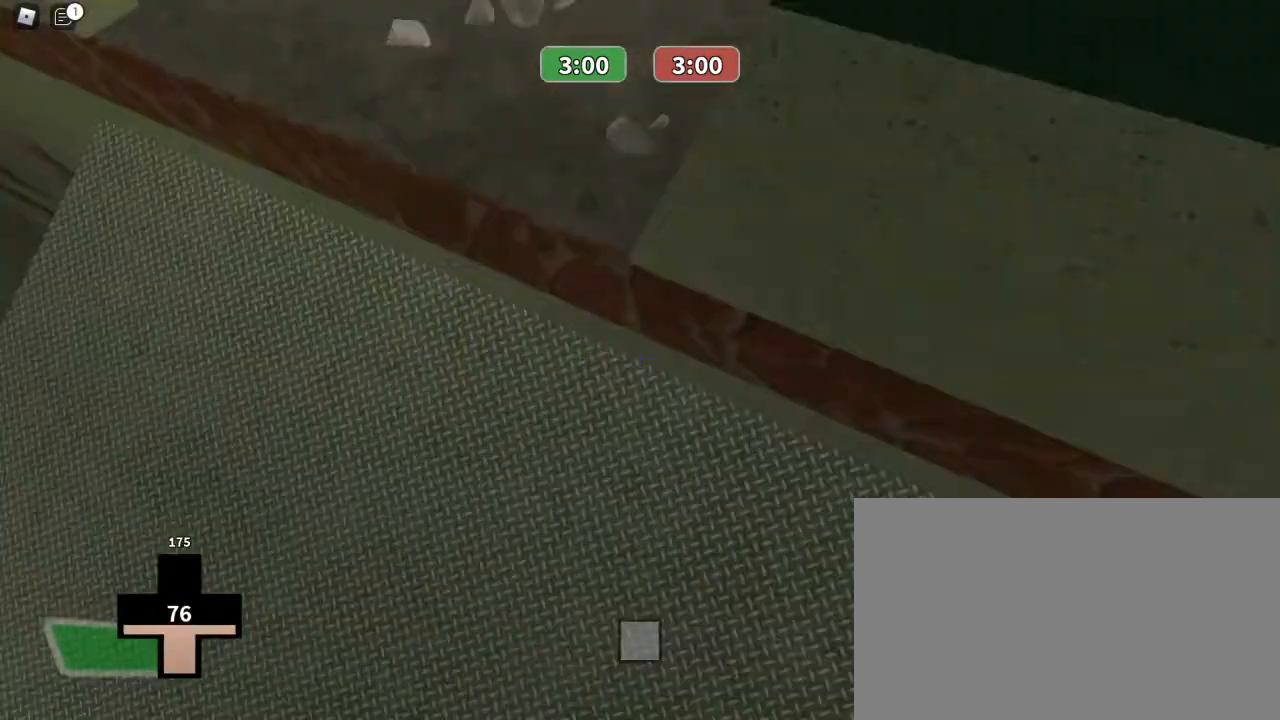
{"keys": ["w"], "mouse": [], "events": [[67, "3", "up"], [67, "mouse_left", "up"]]}
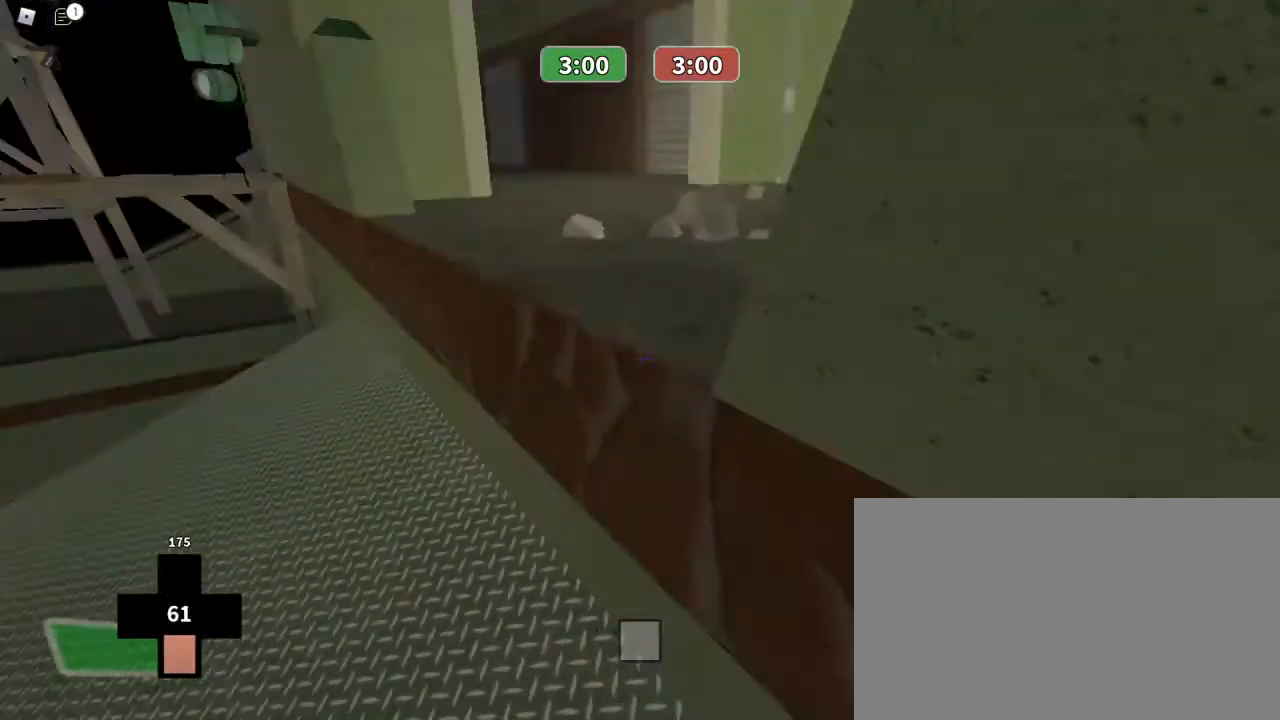
{"keys": [], "mouse": [], "events": [[333, "w", "up"]]}
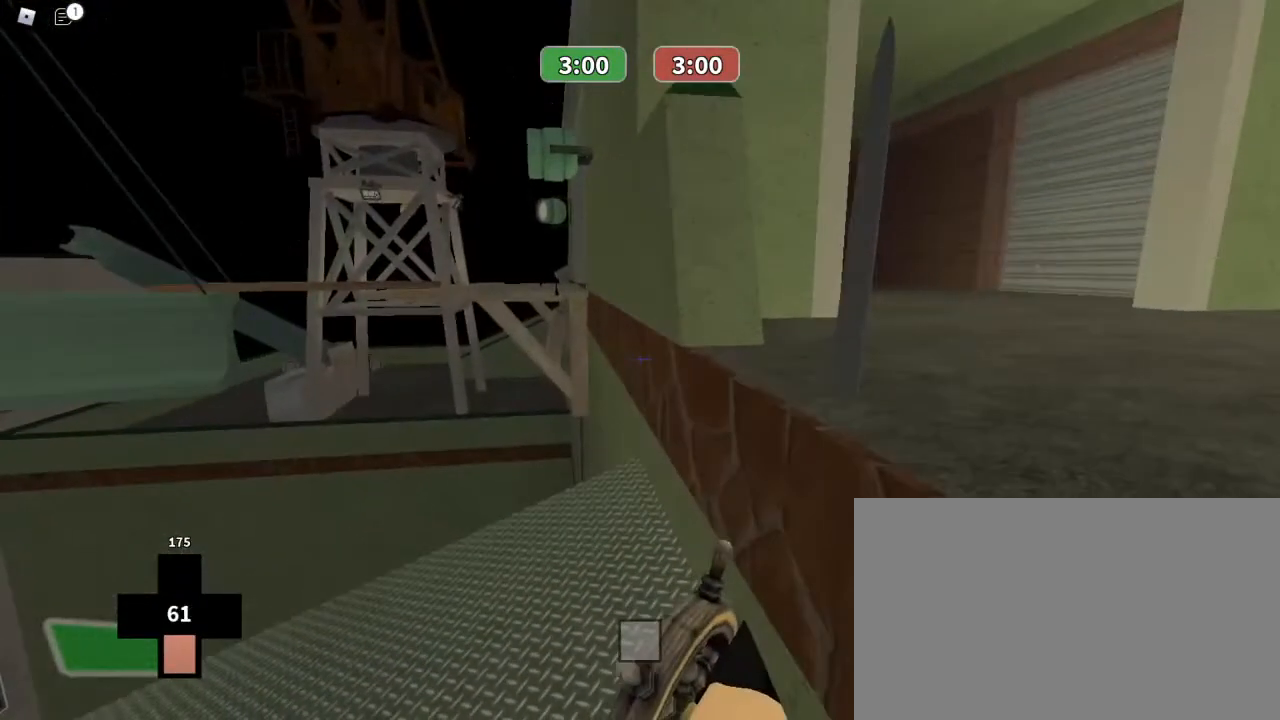
{"keys": ["d"], "mouse": [], "events": [[300, "space", "down"], [433, "d", "down"], [500, "space", "up"]]}
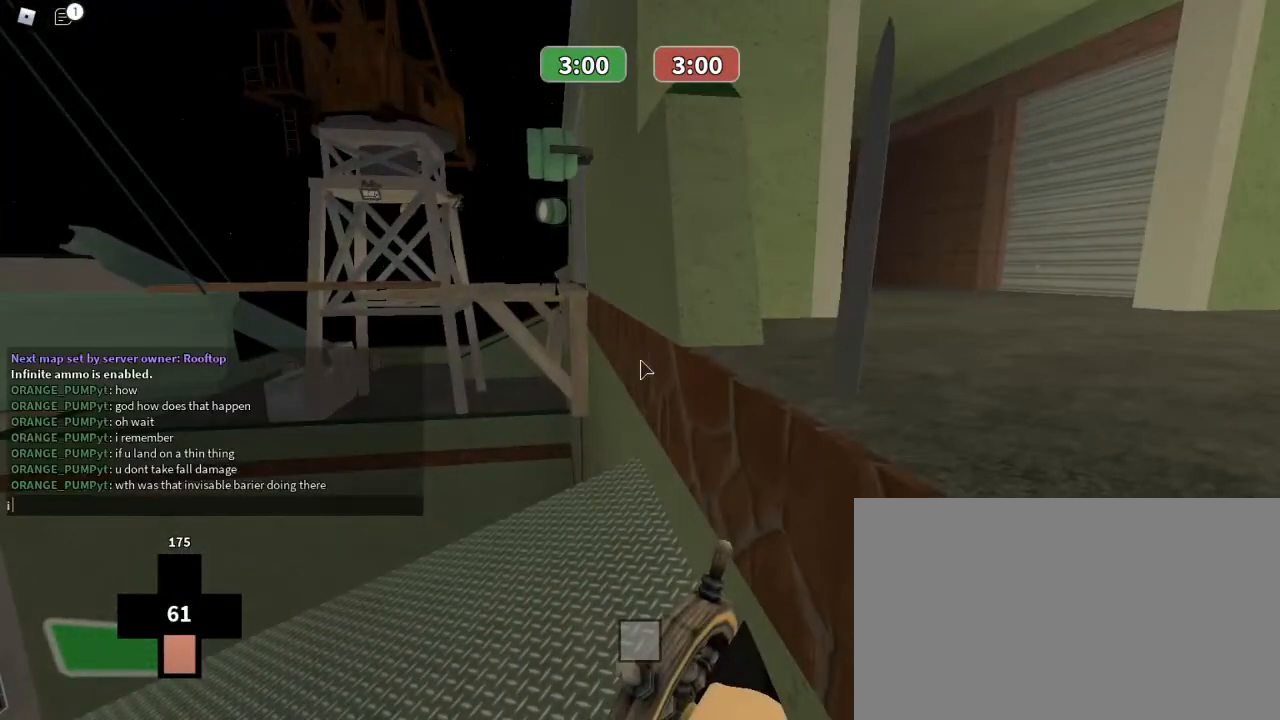
{"keys": [], "mouse": [], "events": [[67, "d", "up"], [167, "d", "down"], [267, "space", "down"], [300, "d", "up"], [400, "space", "up"]]}
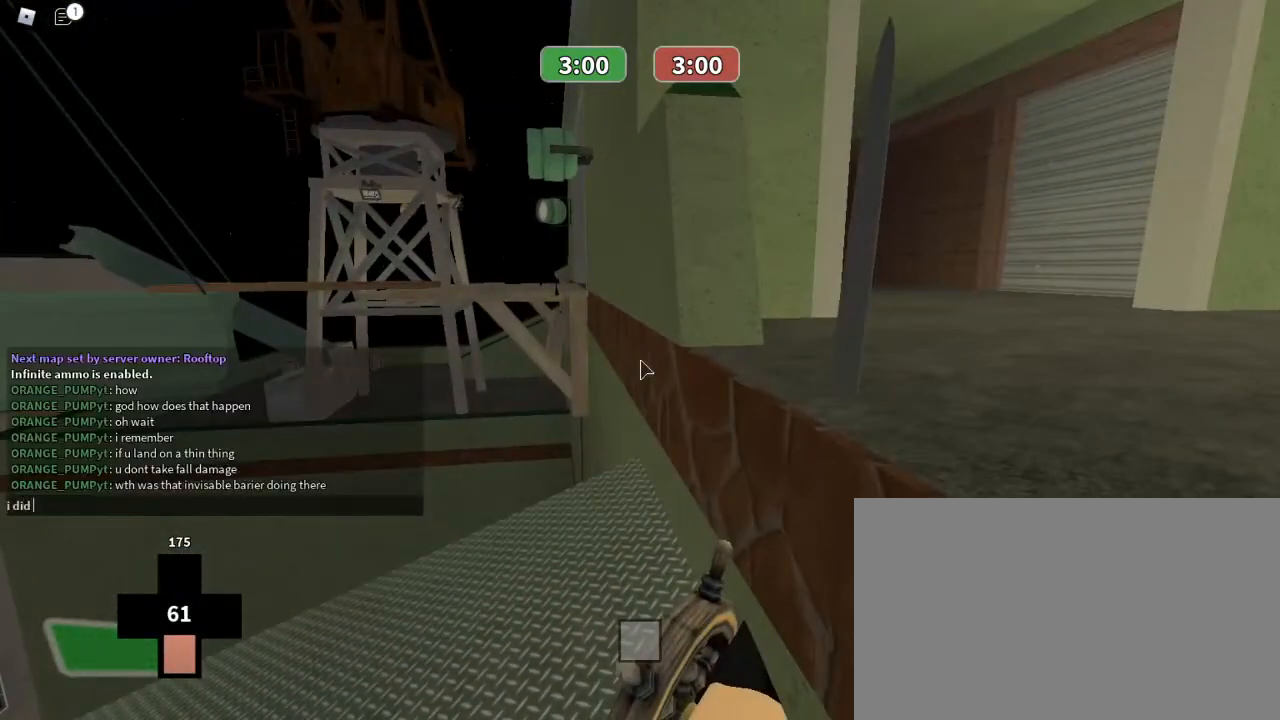
{"keys": ["space"], "mouse": [], "events": [[267, "t", "down"], [367, "space", "down"], [367, "t", "up"]]}
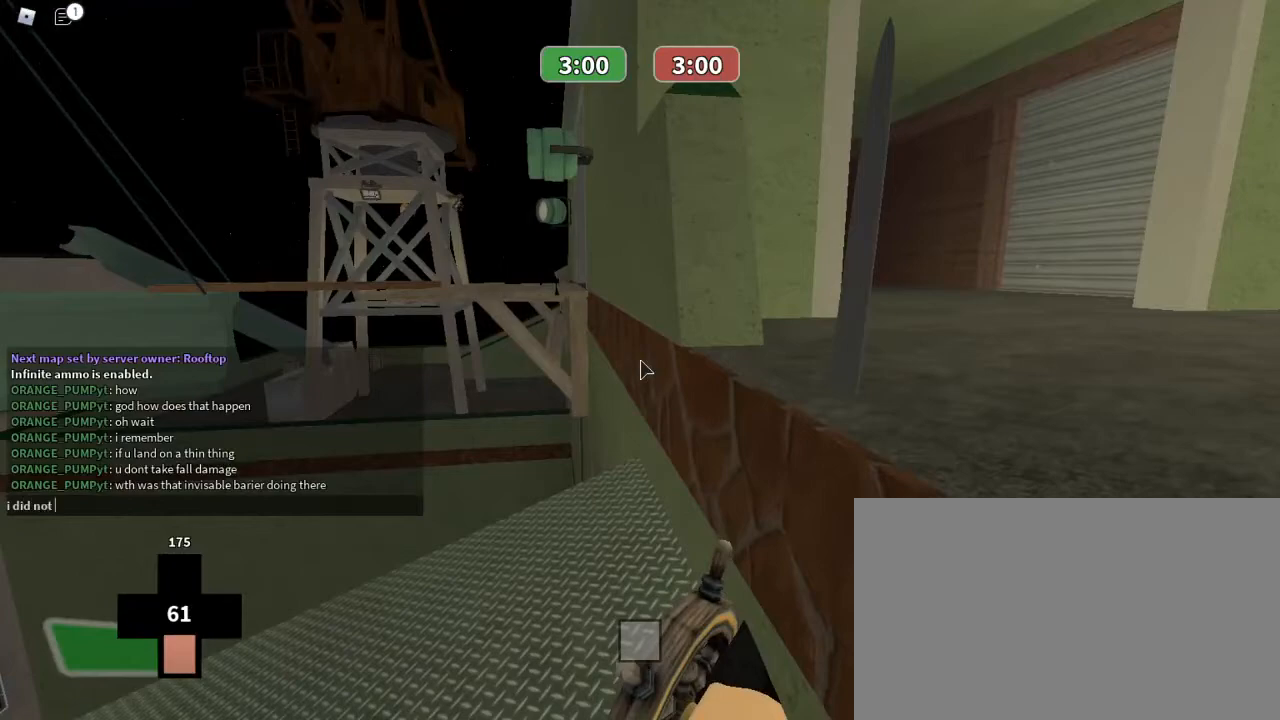
{"keys": ["space"], "mouse": [], "events": [[33, "space", "up"], [100, "e", "down"], [200, "a", "down"], [300, "e", "up"], [333, "a", "up"], [400, "space", "down"]]}
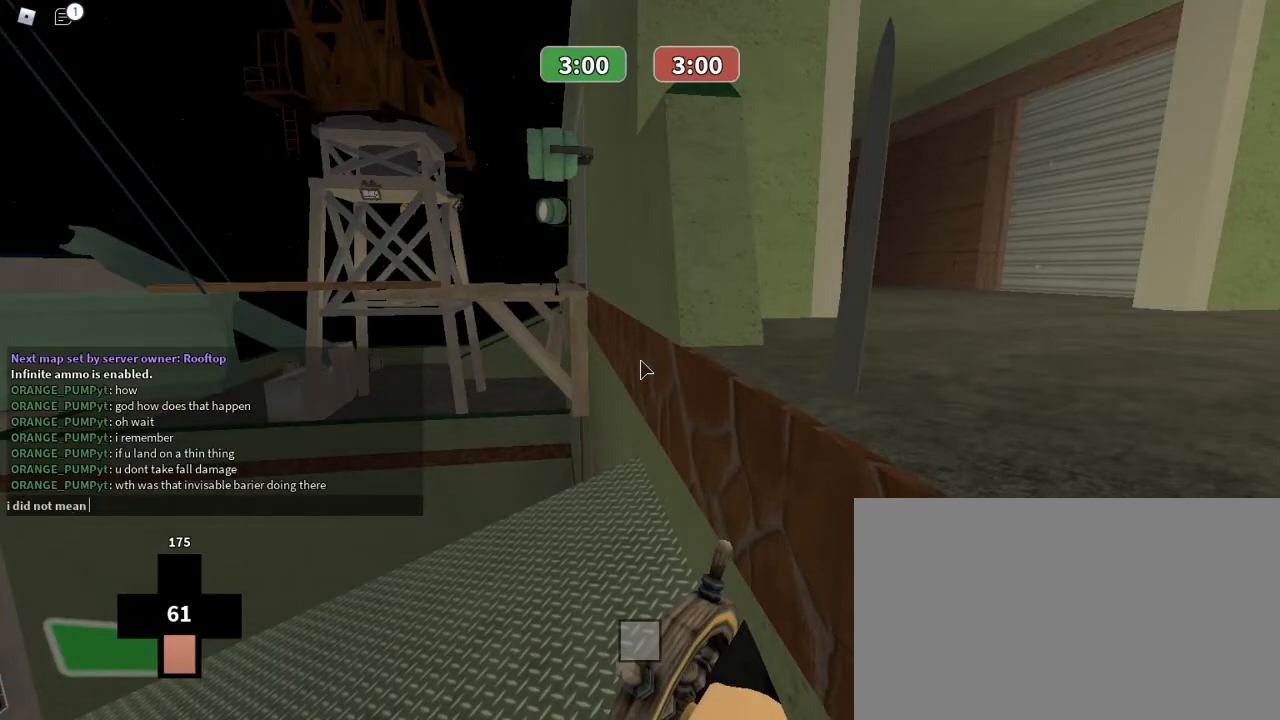
{"keys": [], "mouse": [], "events": [[33, "space", "up"], [67, "t", "down"], [167, "t", "up"], [233, "space", "down"], [367, "space", "up"], [400, "d", "down"], [500, "d", "up"]]}
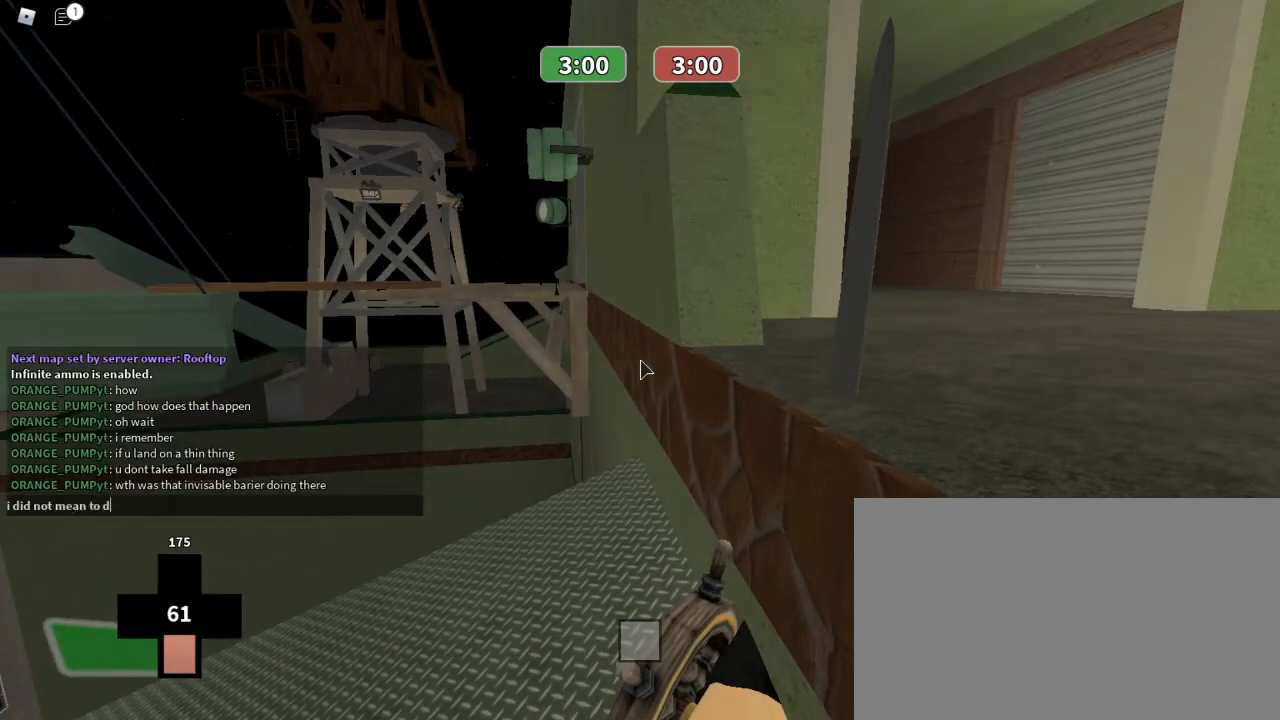
{"keys": ["a", "t"], "mouse": [], "events": [[67, "space", "down"], [200, "space", "up"], [200, "t", "down"], [333, "t", "up"], [367, "a", "down"], [433, "t", "down"]]}
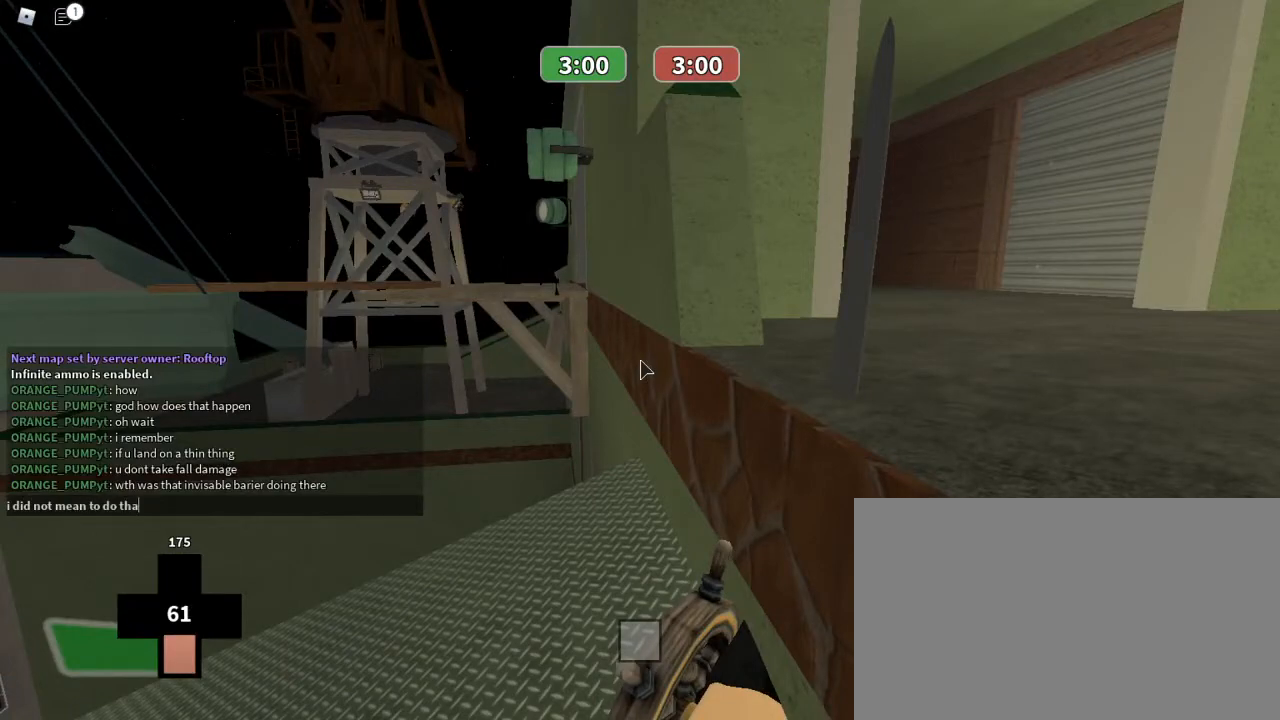
{"keys": ["w"], "mouse": [], "events": [[33, "a", "up"], [67, "t", "up"], [300, "space", "down"], [433, "space", "up"], [433, "w", "down"]]}
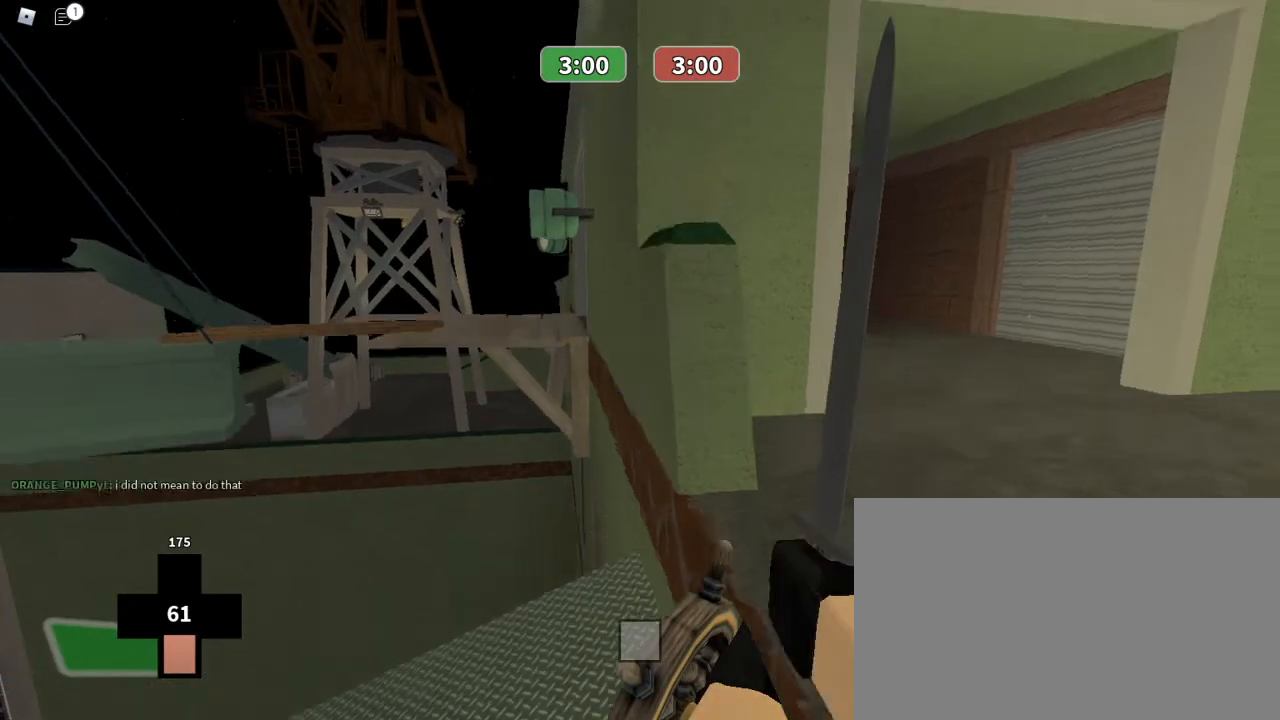
{"keys": ["w"], "mouse": [], "events": []}
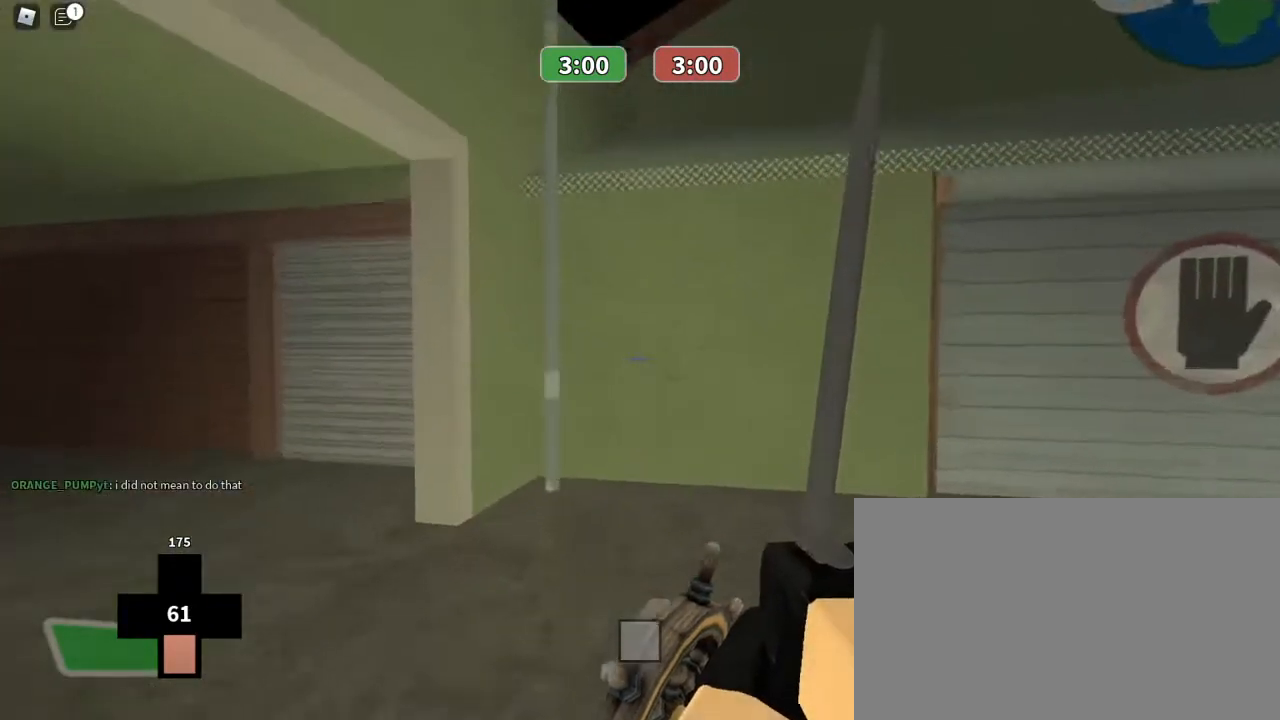
{"keys": ["w"], "mouse": [], "events": []}
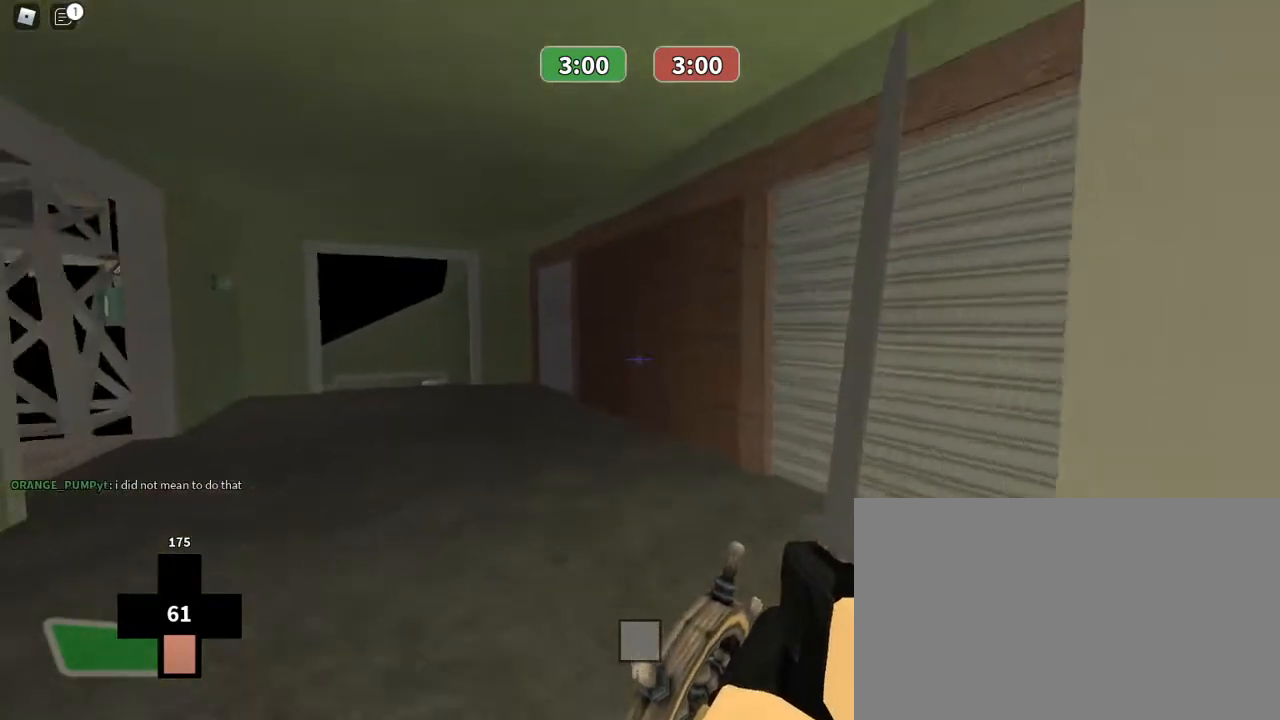
{"keys": ["d", "w"], "mouse": [], "events": [[400, "d", "down"]]}
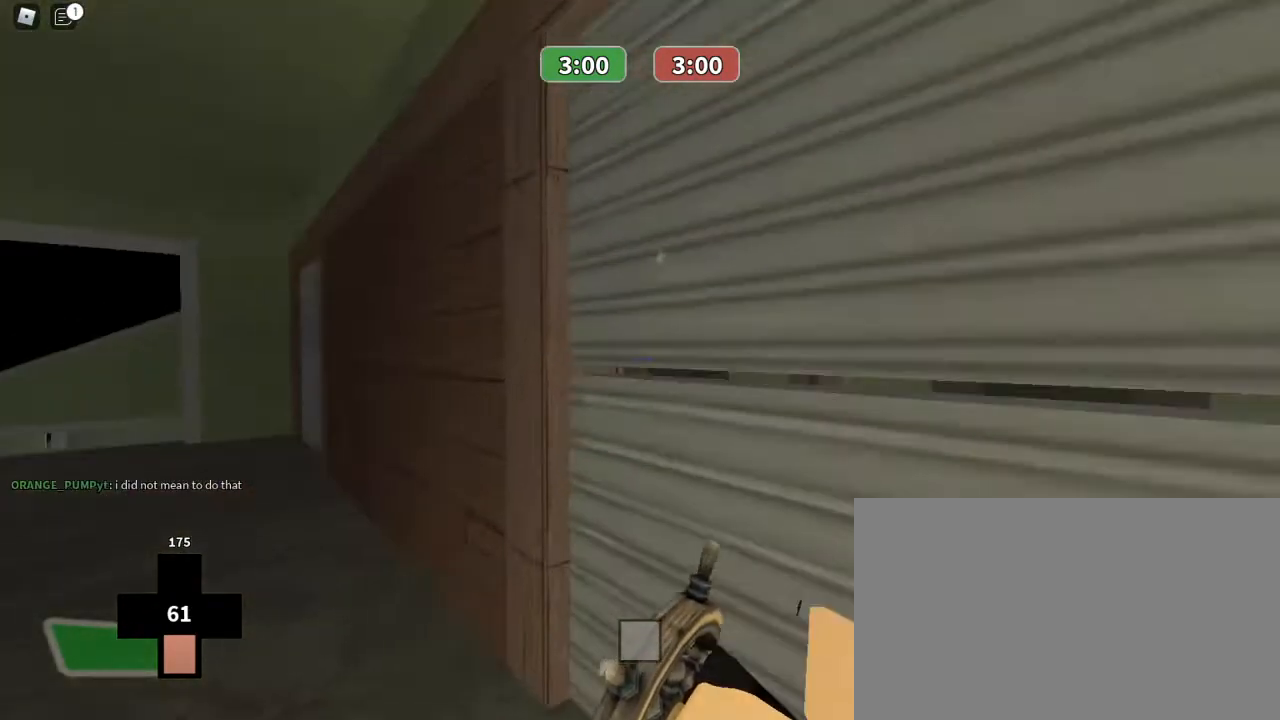
{"keys": ["d", "w"], "mouse": [], "events": []}
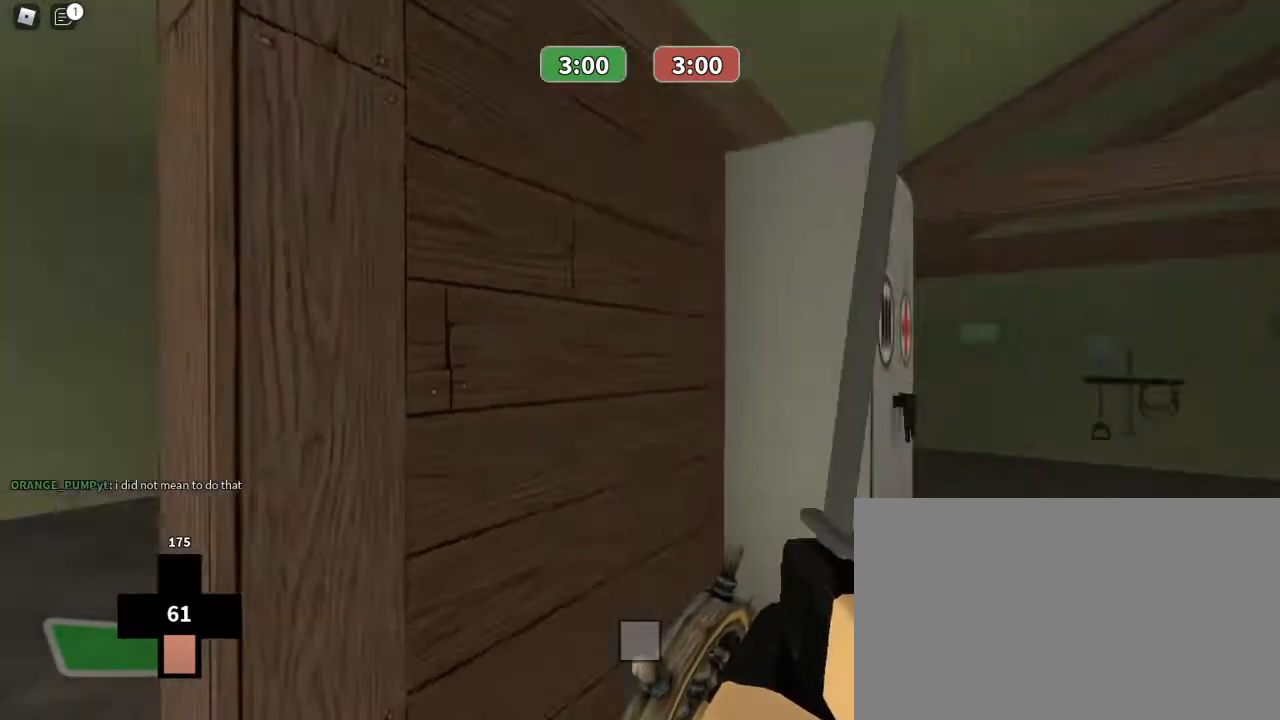
{"keys": ["w"], "mouse": [], "events": [[467, "d", "up"]]}
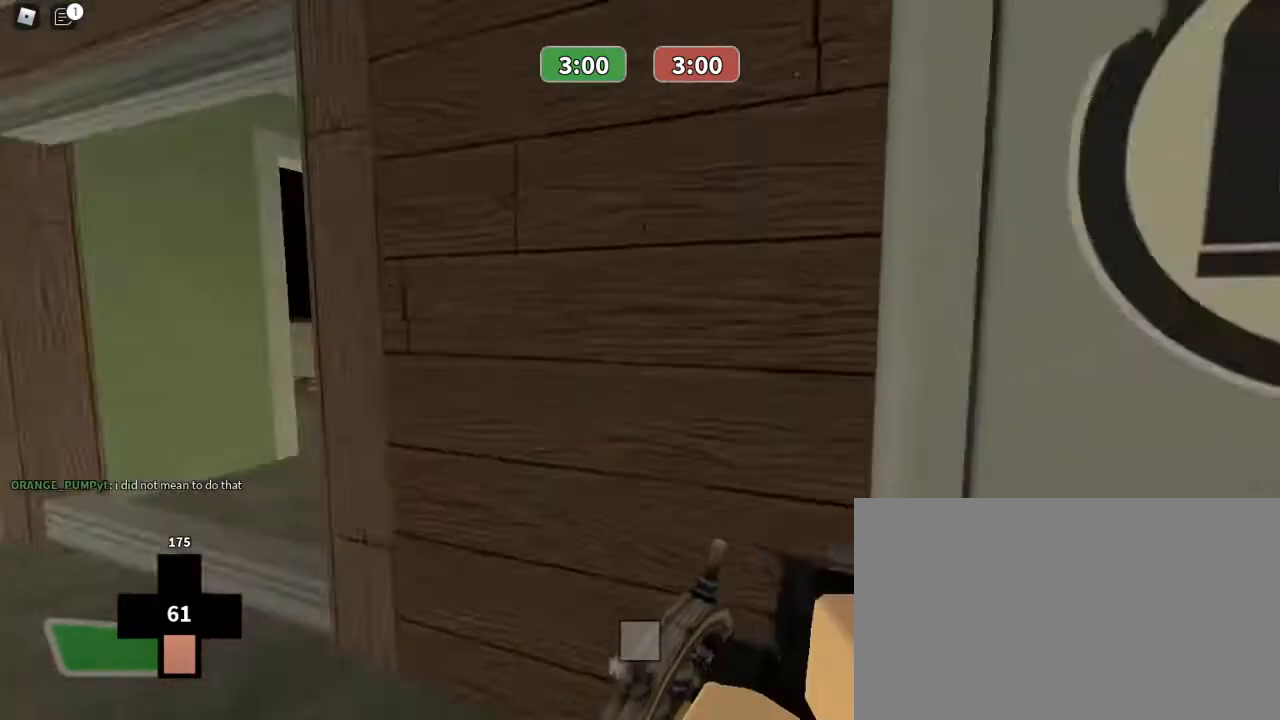
{"keys": ["w"], "mouse": [], "events": [[33, "a", "down"], [200, "a", "up"]]}
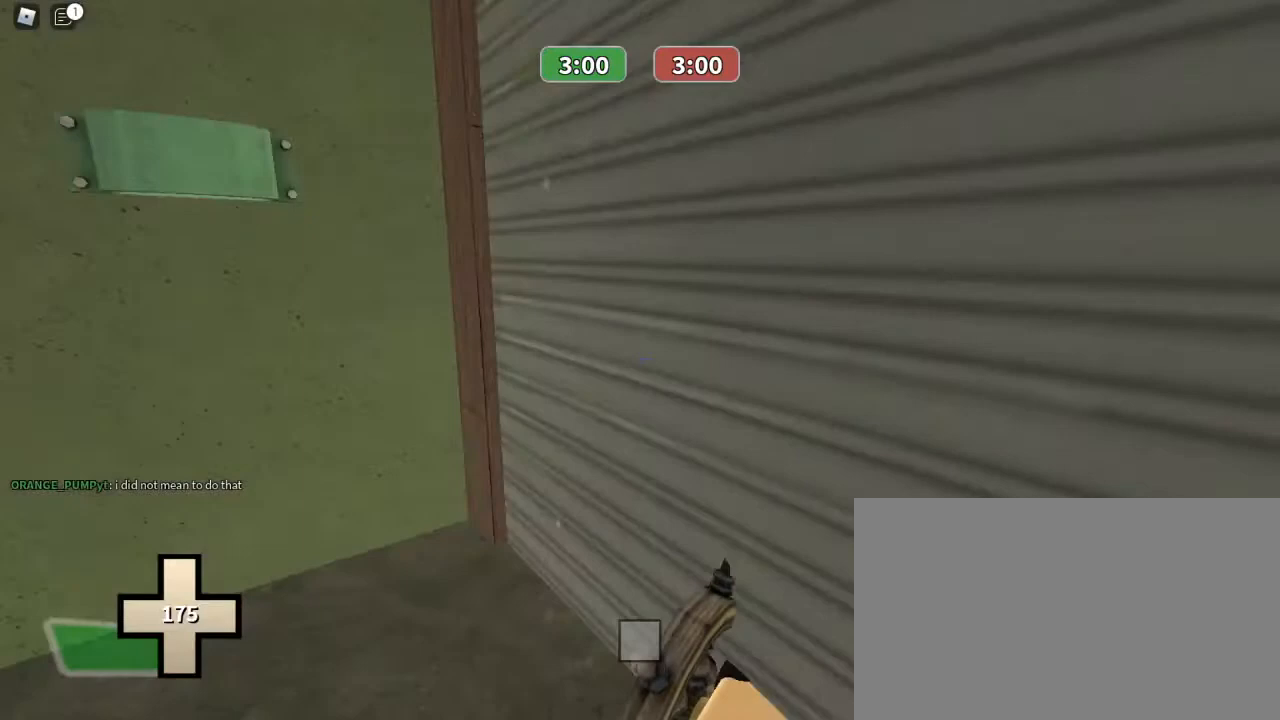
{"keys": ["w"], "mouse": [], "events": []}
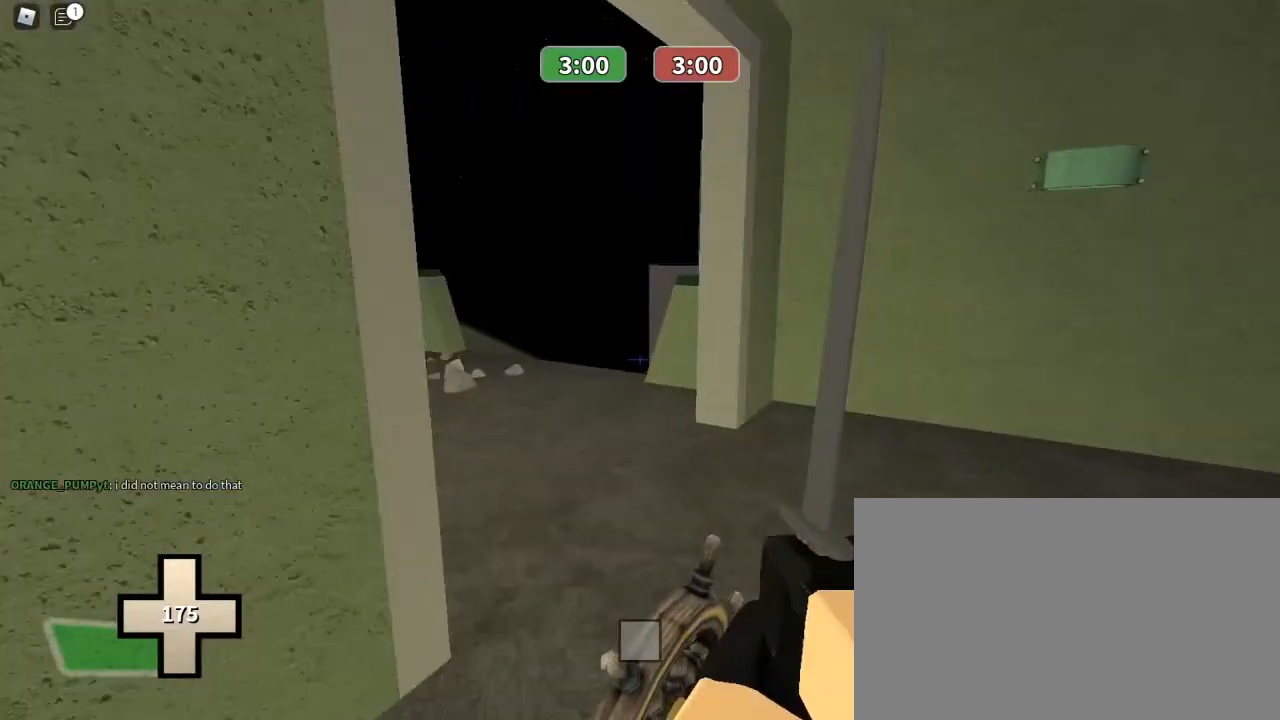
{"keys": ["a", "w"], "mouse": [], "events": [[100, "a", "down"]]}
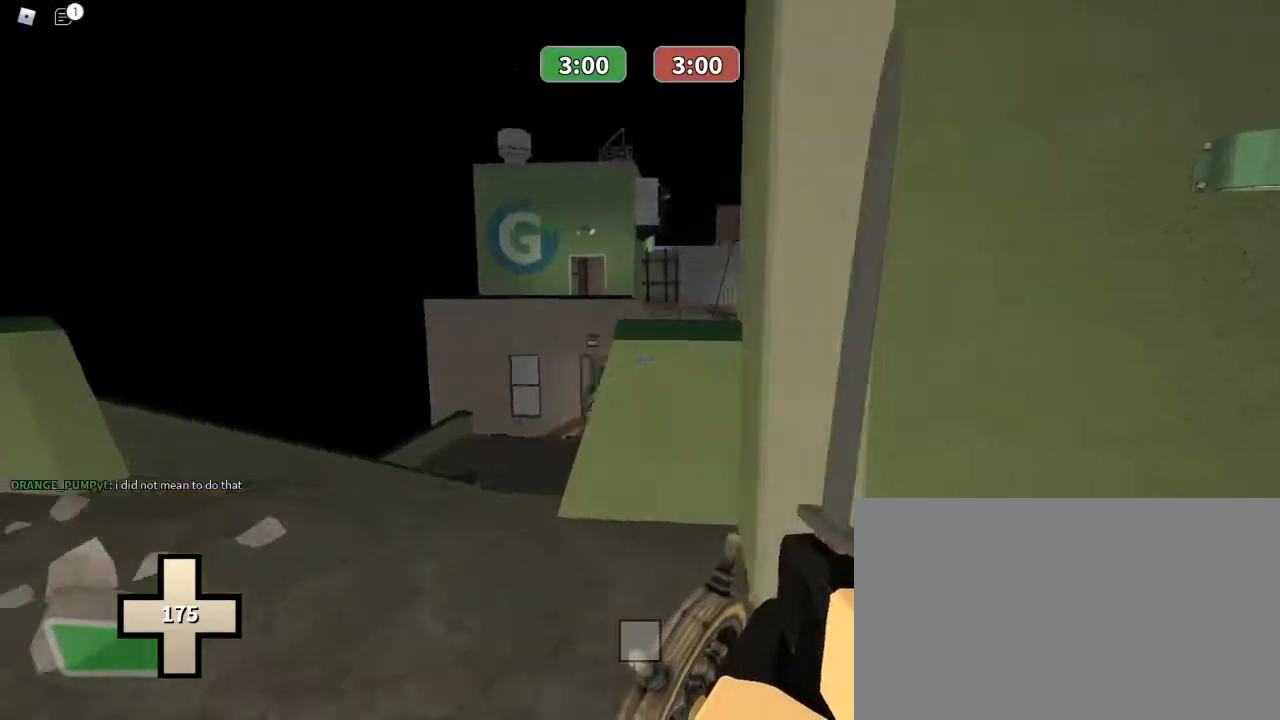
{"keys": ["ctrl", "w"], "mouse": [], "events": [[333, "a", "up"], [500, "ctrl", "down"]]}
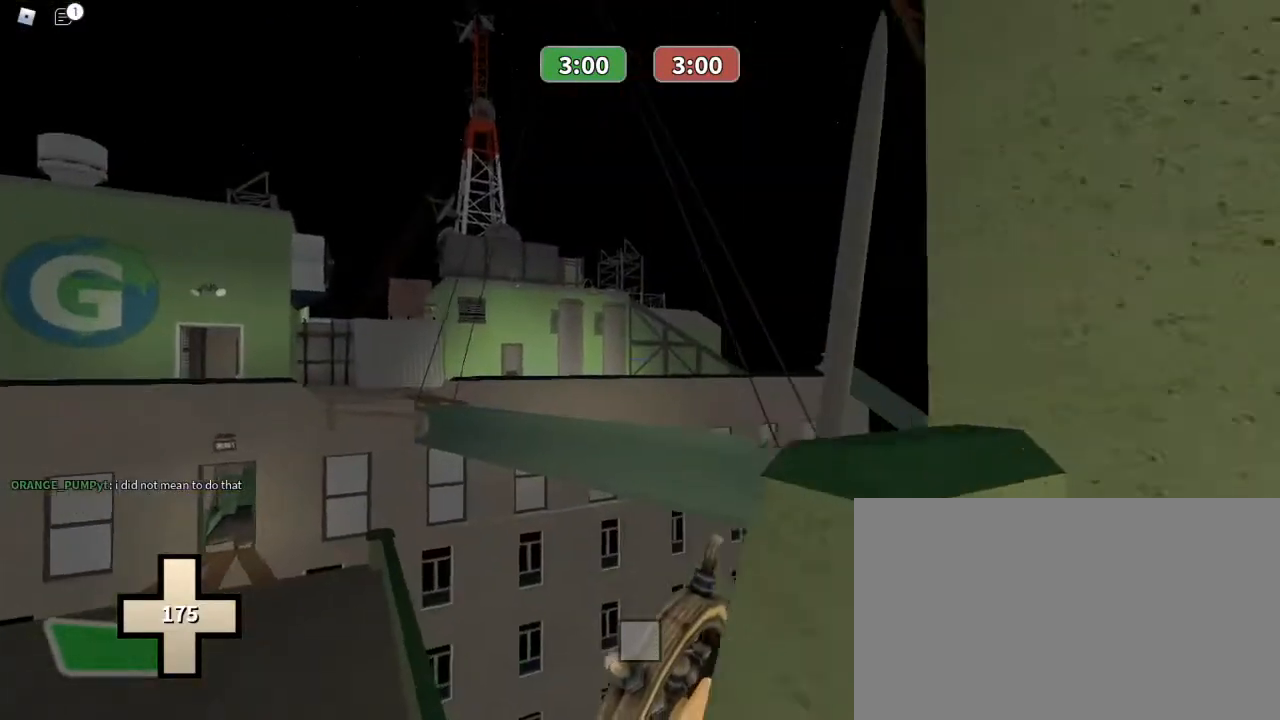
{"keys": ["ctrl", "w"], "mouse": [], "events": [[33, "mouse_right", "down"], [167, "mouse_right", "up"]]}
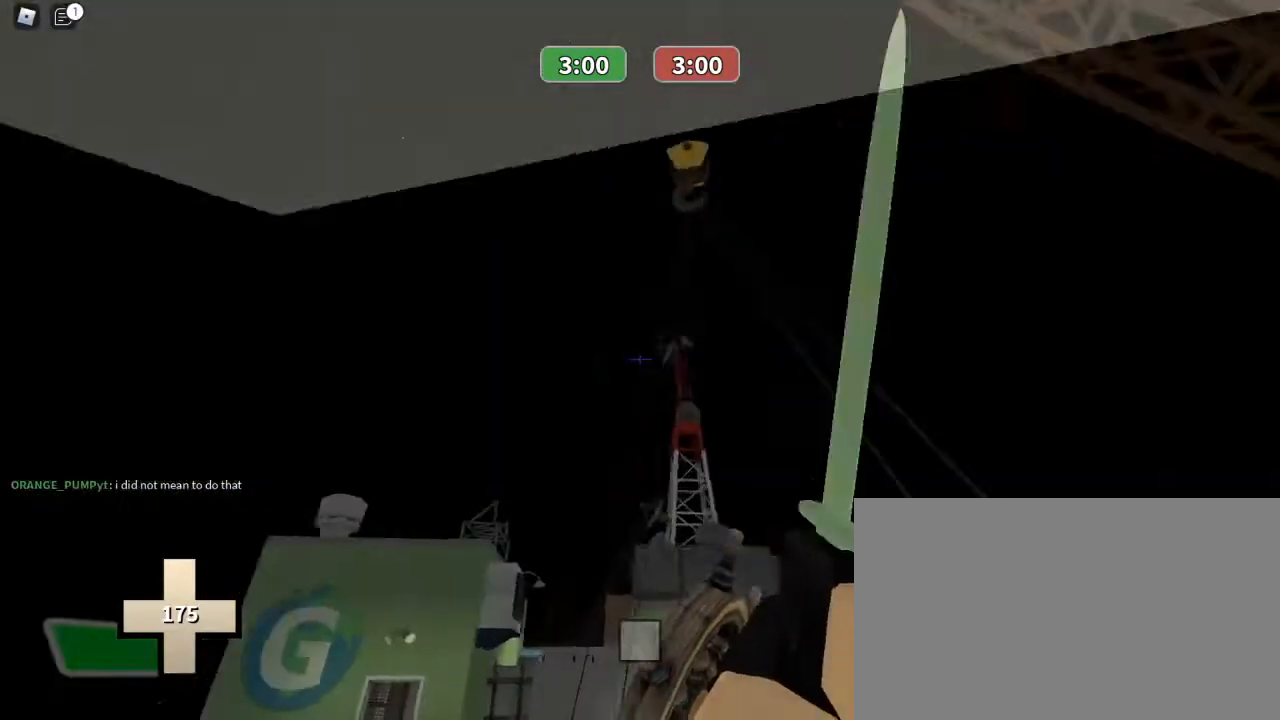
{"keys": ["ctrl", "w"], "mouse": [], "events": [[233, "1", "down"], [233, "mouse_left", "down"], [333, "1", "up"], [333, "mouse_left", "up"]]}
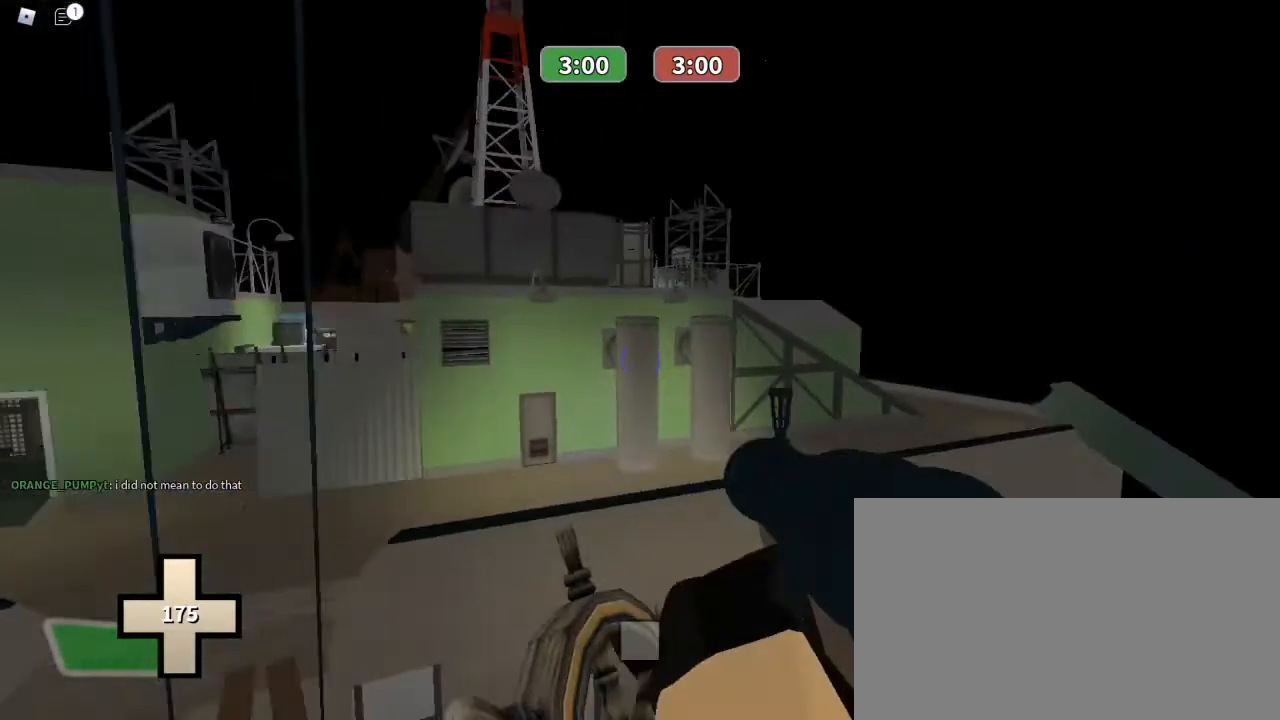
{"keys": ["ctrl", "w"], "mouse": [], "events": []}
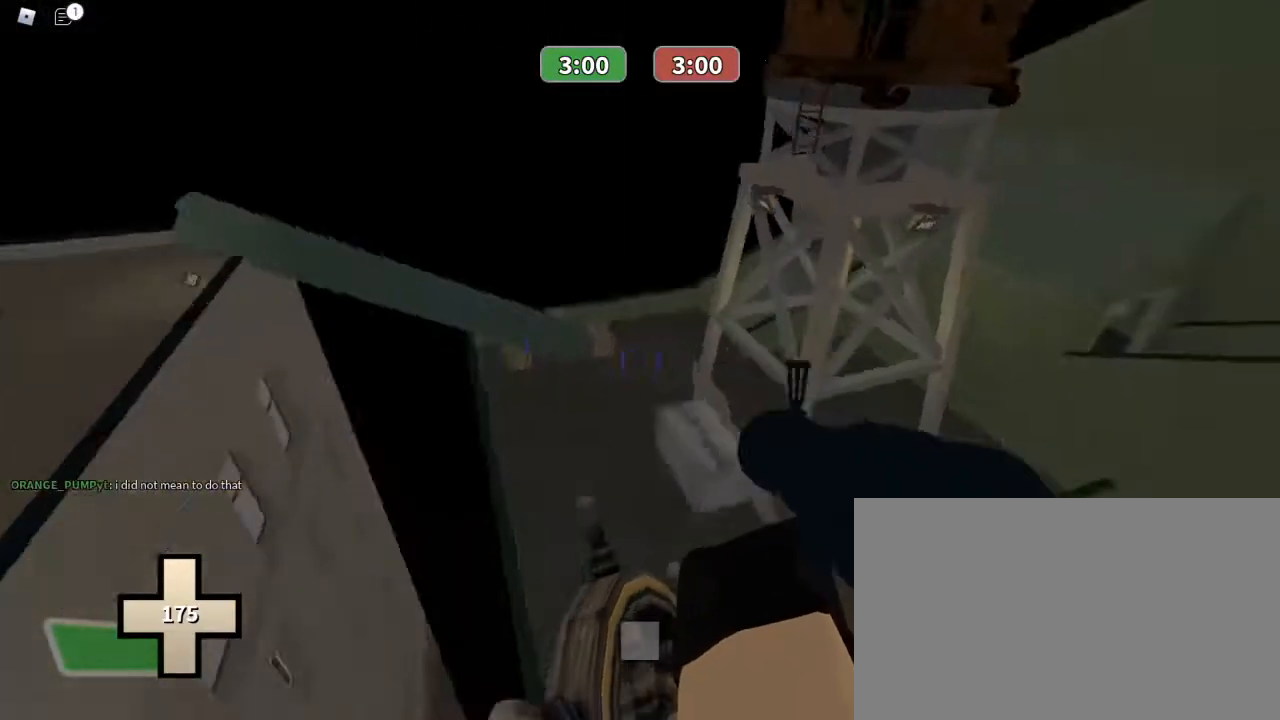
{"keys": ["ctrl", "w"], "mouse": ["left"], "events": [[67, "mouse_left", "down"]]}
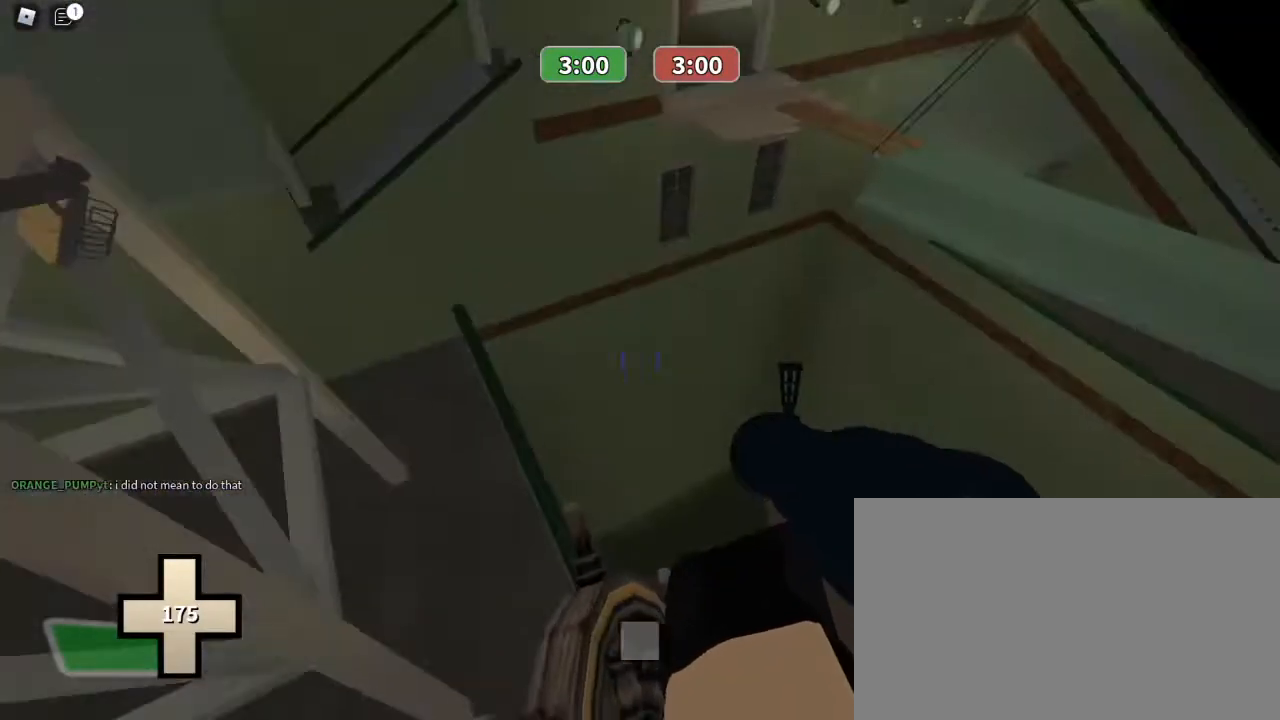
{"keys": ["ctrl", "w"], "mouse": [], "events": [[467, "mouse_left", "up"]]}
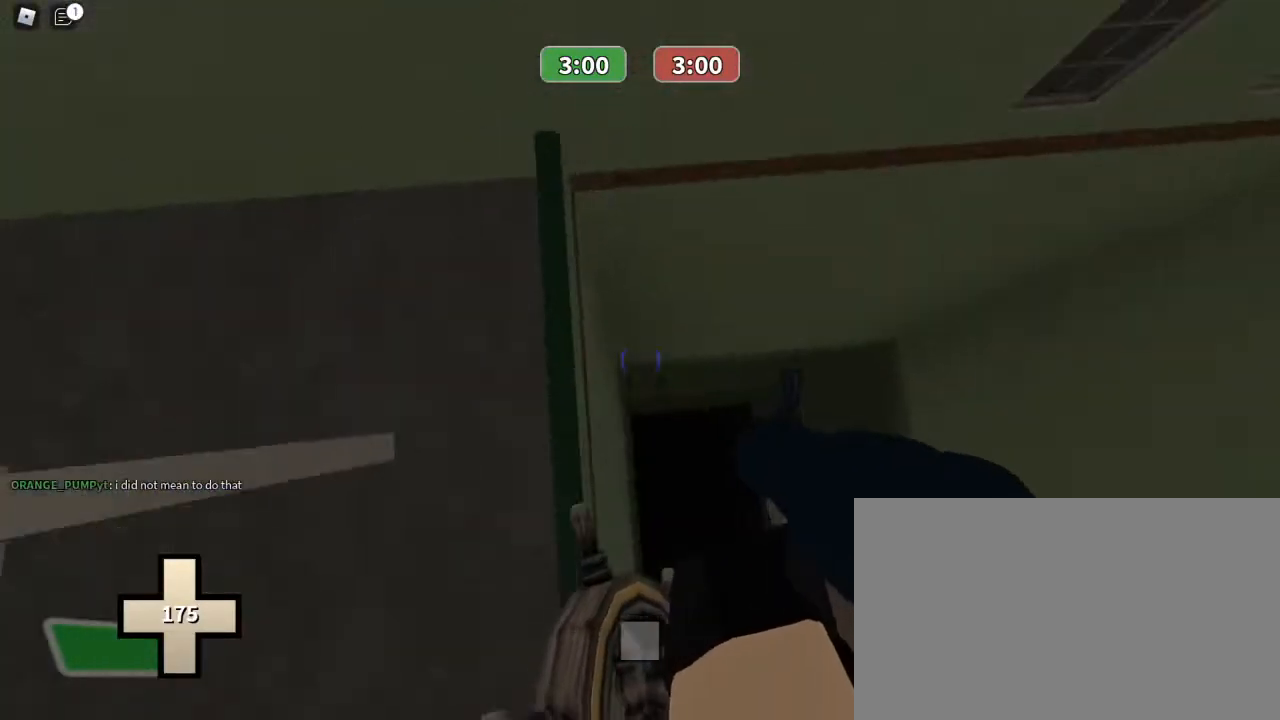
{"keys": ["ctrl", "w"], "mouse": [], "events": []}